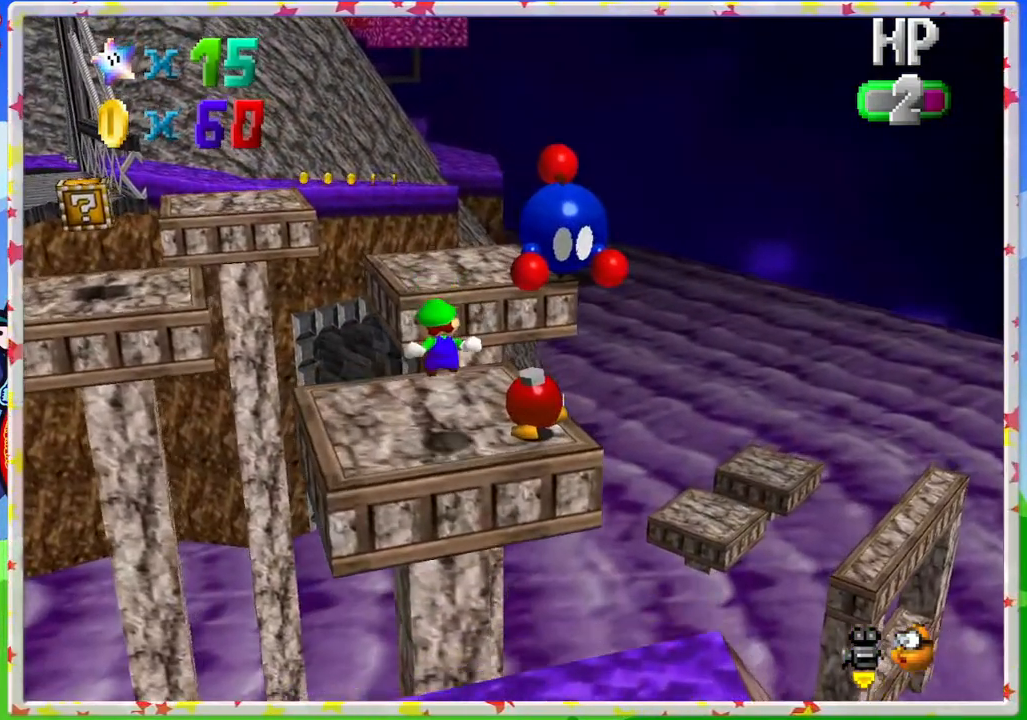
Gameplay with a controller (Nintendo layout); each line is a JSON object with the inputs held at the frame after it. "events" lists button and stick changes between this image and that frame as [ms after this image, input, new state], when the widget could be followed in between. Not read: L3 R3.
{"buttons": [], "left_stick": "center", "events": [[117, "left_stick", "center"]]}
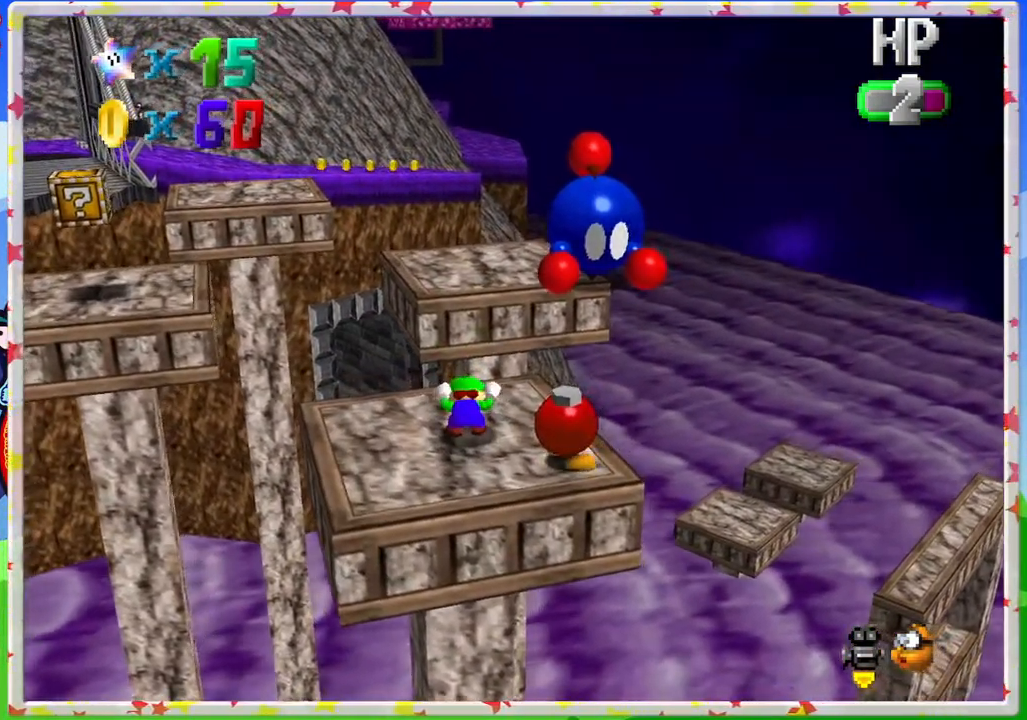
{"buttons": [], "left_stick": "center", "events": [[133, "C_LEFT", "down"], [250, "C_LEFT", "up"]]}
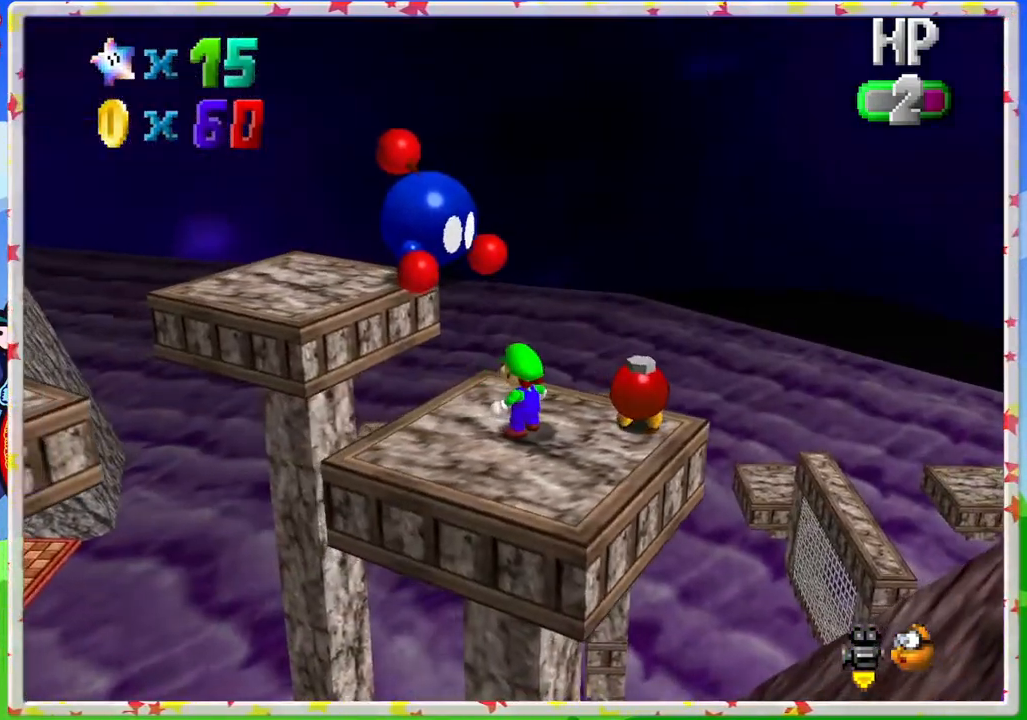
{"buttons": [], "left_stick": "up", "events": [[450, "left_stick", "up"]]}
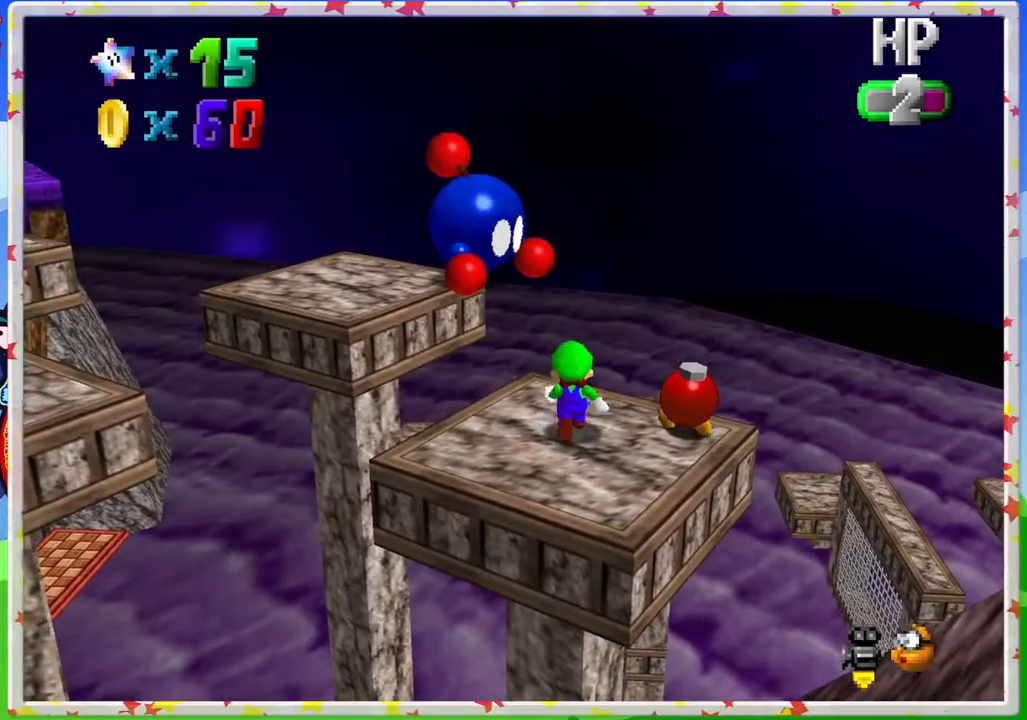
{"buttons": ["A"], "left_stick": "up-left", "events": [[233, "left_stick", "up-left"], [417, "A", "down"]]}
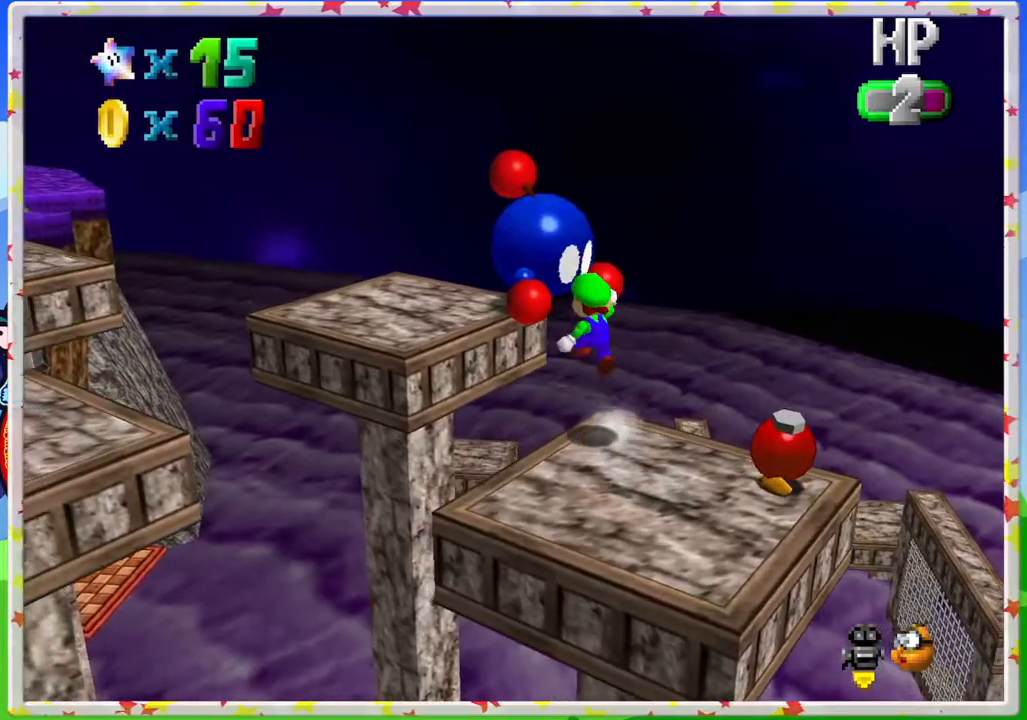
{"buttons": [], "left_stick": "up-left", "events": [[483, "A", "up"]]}
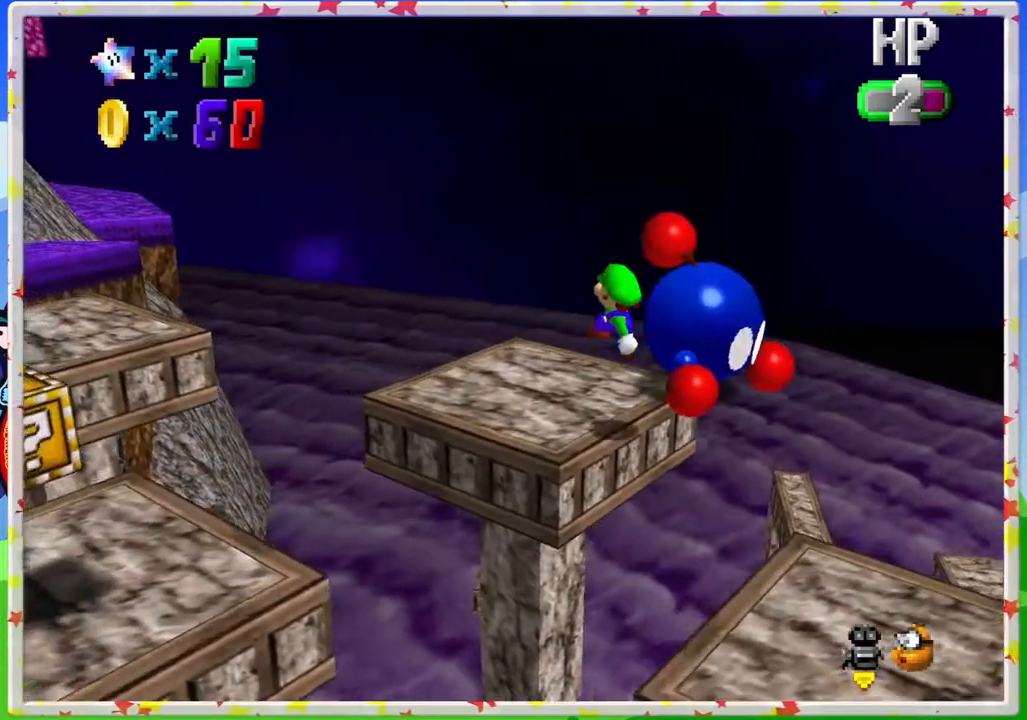
{"buttons": [], "left_stick": "up", "events": [[133, "C_LEFT", "down"], [167, "left_stick", "center"], [283, "C_LEFT", "up"], [317, "left_stick", "up"]]}
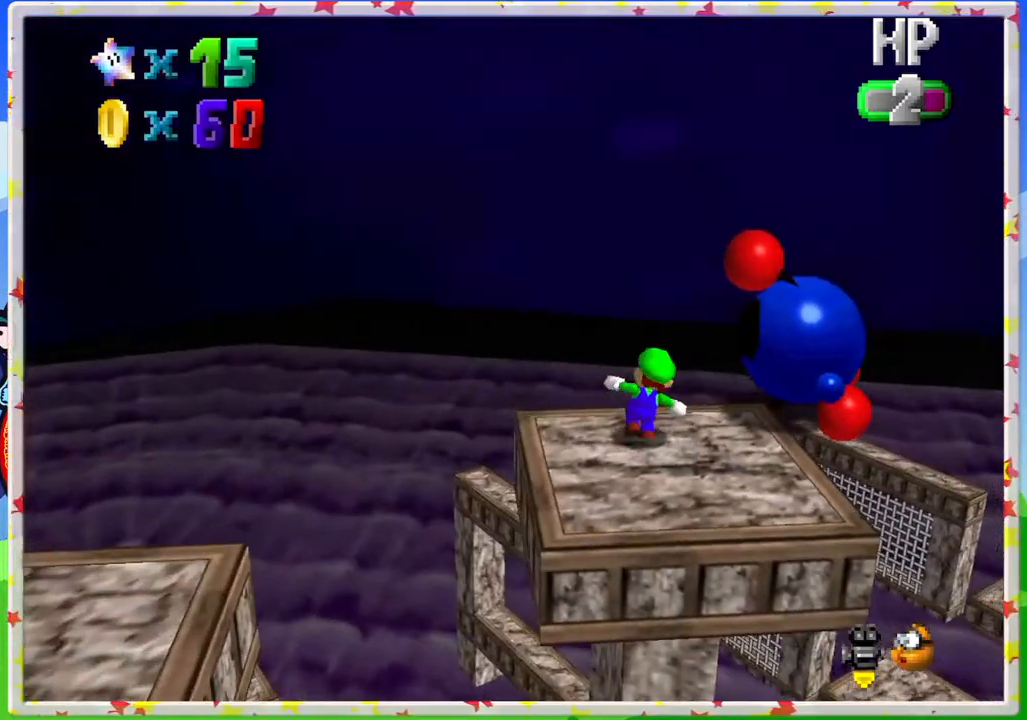
{"buttons": [], "left_stick": "center", "events": [[50, "left_stick", "right"], [233, "left_stick", "up-right"], [267, "B", "down"], [450, "left_stick", "center"], [483, "B", "up"]]}
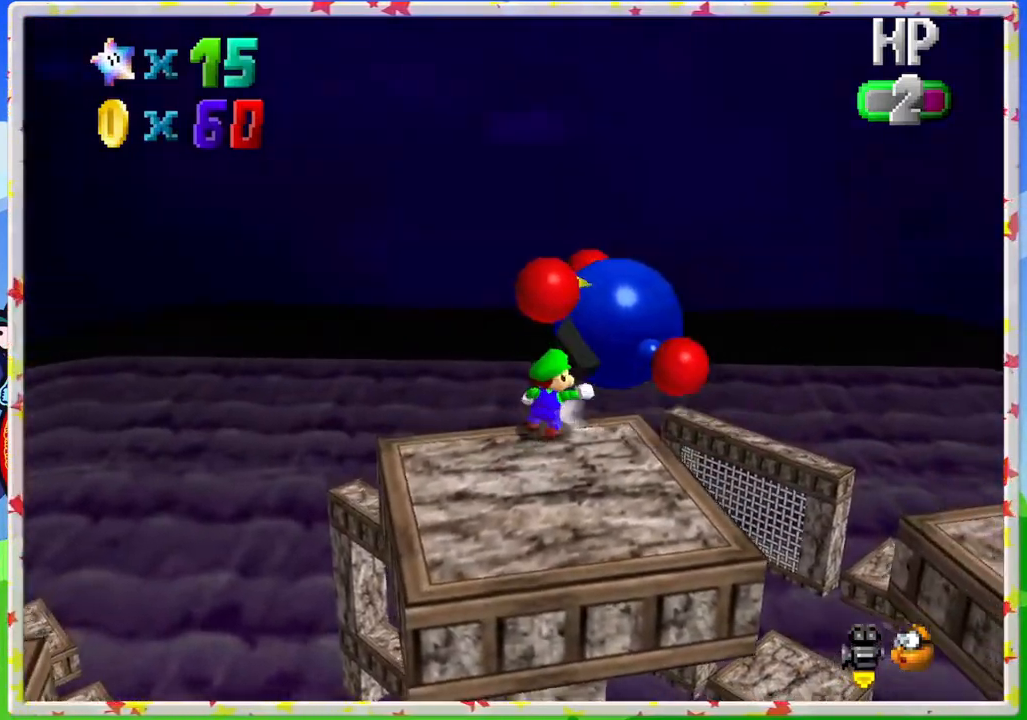
{"buttons": ["C_LEFT"], "left_stick": "center", "events": [[133, "C_LEFT", "down"], [300, "C_LEFT", "up"], [400, "C_LEFT", "down"]]}
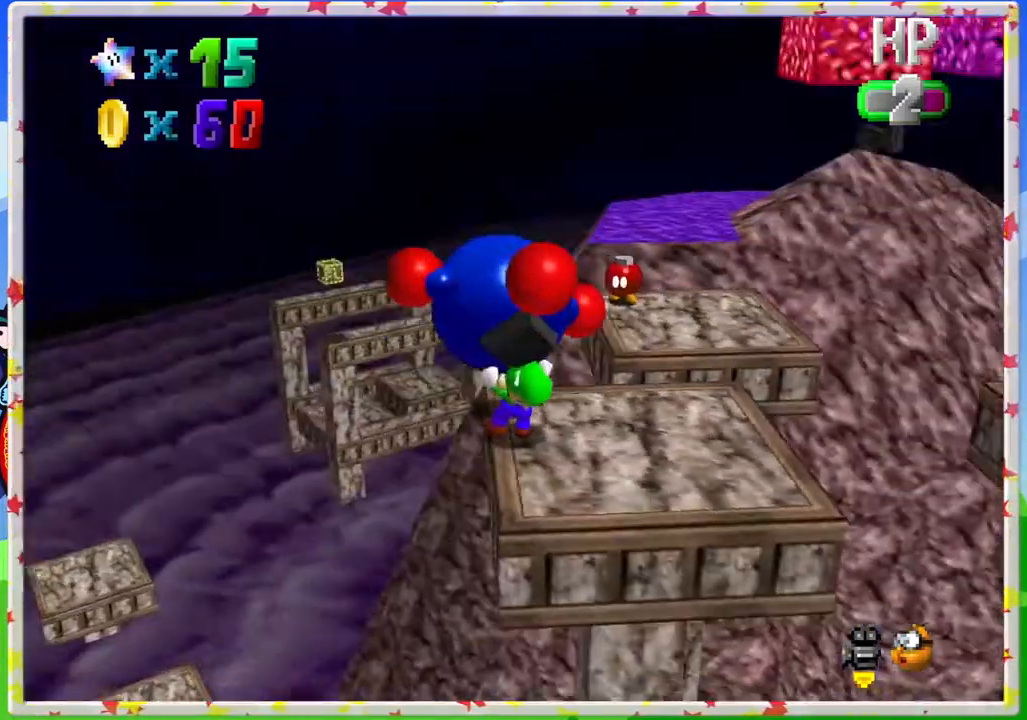
{"buttons": ["C_LEFT"], "left_stick": "center", "events": [[17, "C_LEFT", "up"], [100, "C_LEFT", "down"], [217, "C_LEFT", "up"], [300, "C_LEFT", "down"]]}
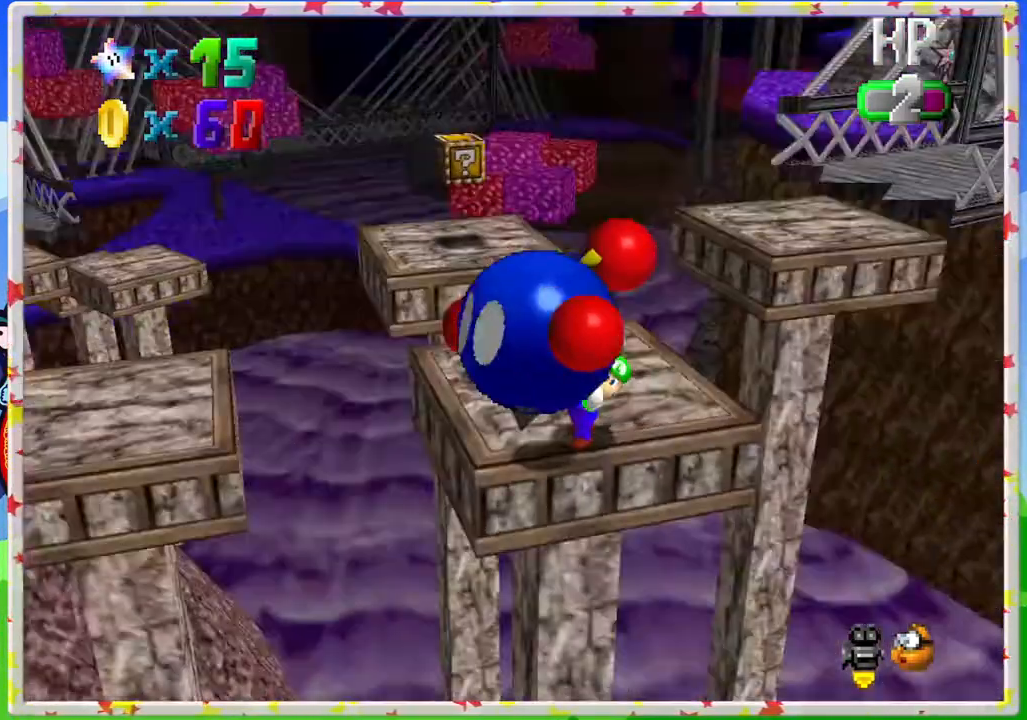
{"buttons": [], "left_stick": "up", "events": [[100, "C_LEFT", "up"], [167, "left_stick", "up"], [333, "left_stick", "up-left"], [500, "left_stick", "up"]]}
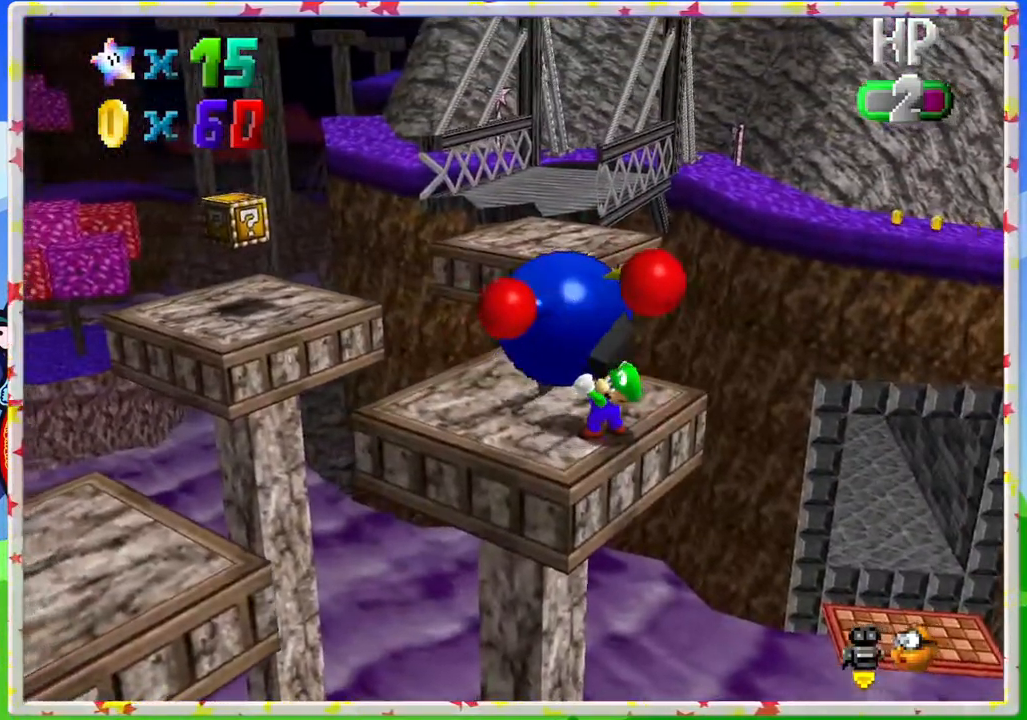
{"buttons": [], "left_stick": "up", "events": [[17, "C_RIGHT", "down"], [133, "C_RIGHT", "up"], [233, "C_RIGHT", "down"], [383, "C_RIGHT", "up"]]}
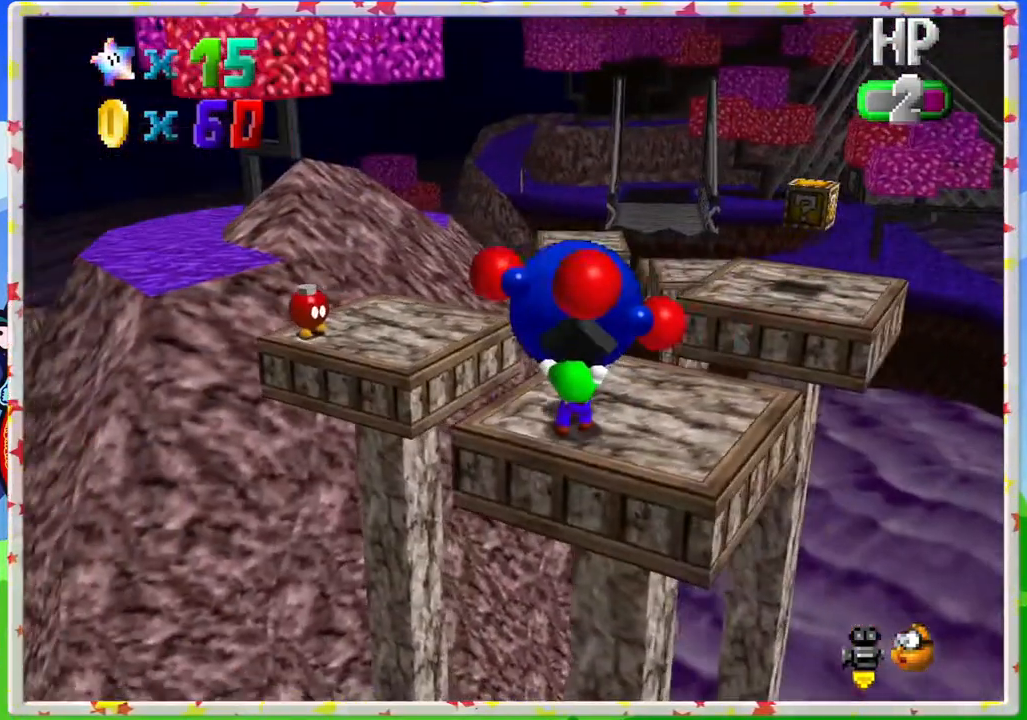
{"buttons": [], "left_stick": "up", "events": [[283, "left_stick", "up-right"], [483, "left_stick", "up"]]}
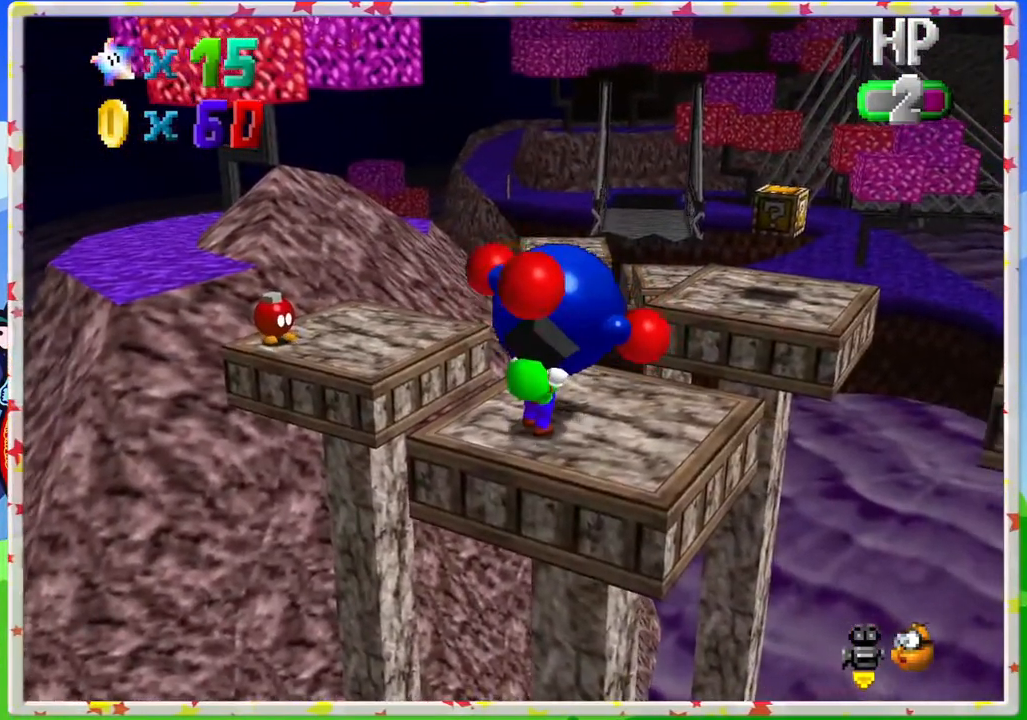
{"buttons": [], "left_stick": "up", "events": [[133, "C_RIGHT", "down"], [217, "C_RIGHT", "up"]]}
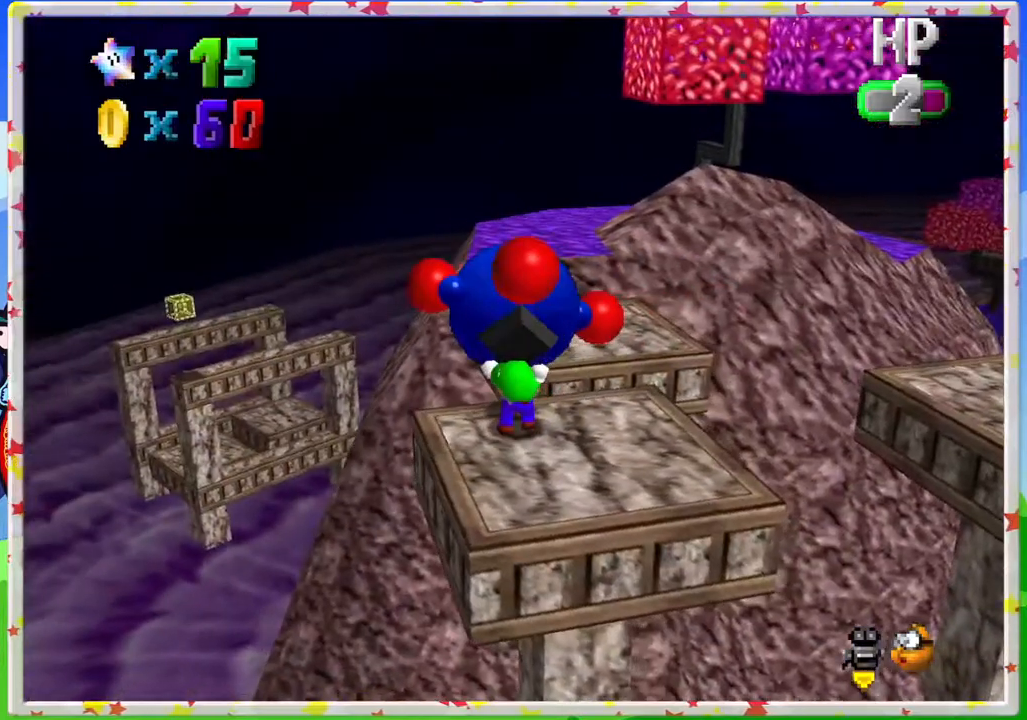
{"buttons": ["B"], "left_stick": "up", "events": [[450, "B", "down"]]}
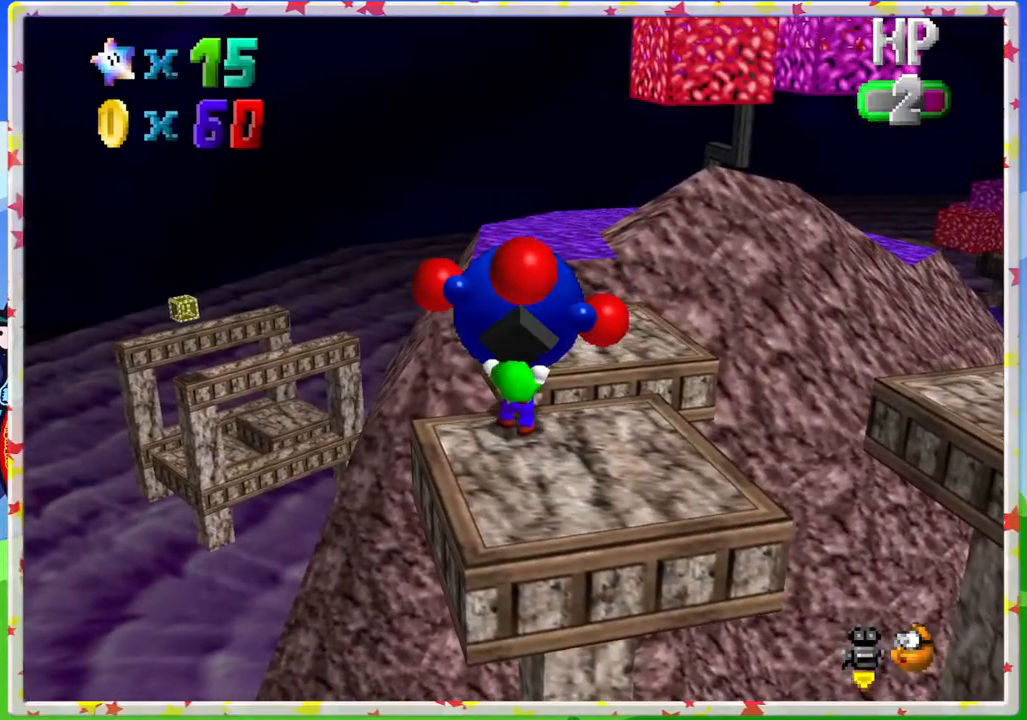
{"buttons": [], "left_stick": "down-right", "events": [[150, "B", "up"], [150, "left_stick", "center"], [467, "left_stick", "down-right"]]}
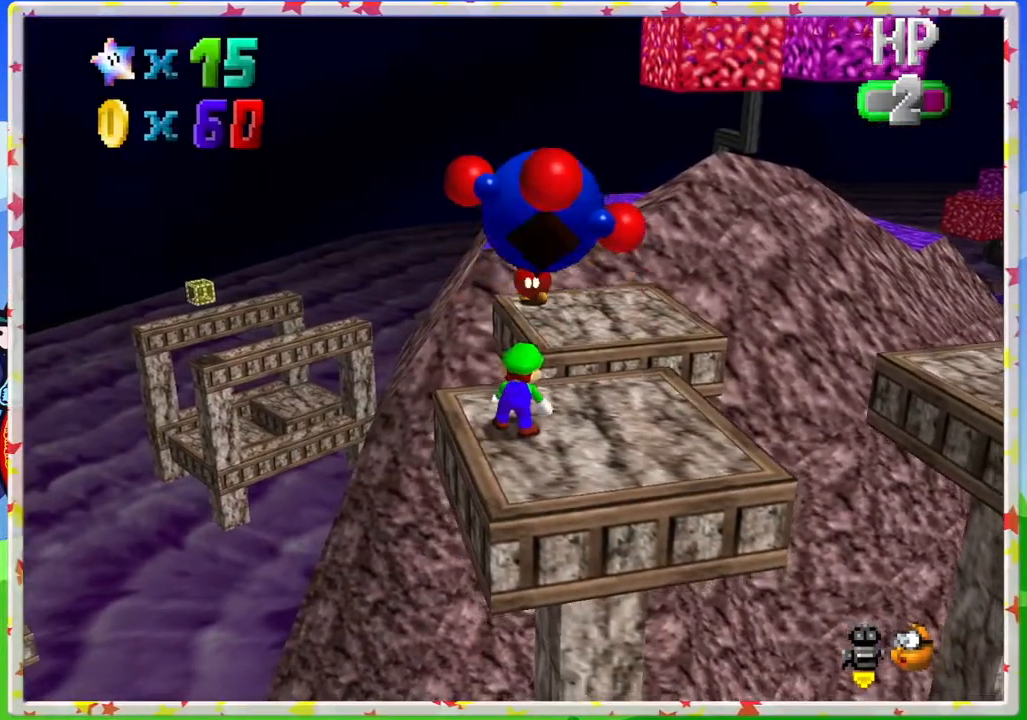
{"buttons": [], "left_stick": "down", "events": [[67, "left_stick", "center"], [250, "left_stick", "down"]]}
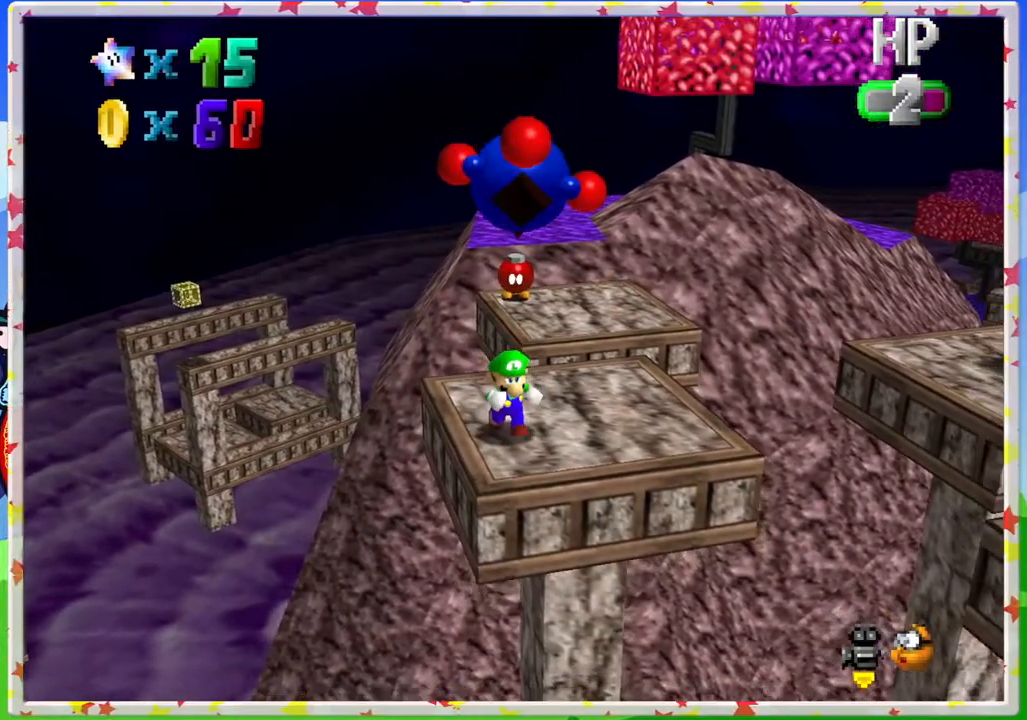
{"buttons": [], "left_stick": "up", "events": [[183, "left_stick", "center"], [383, "left_stick", "up"]]}
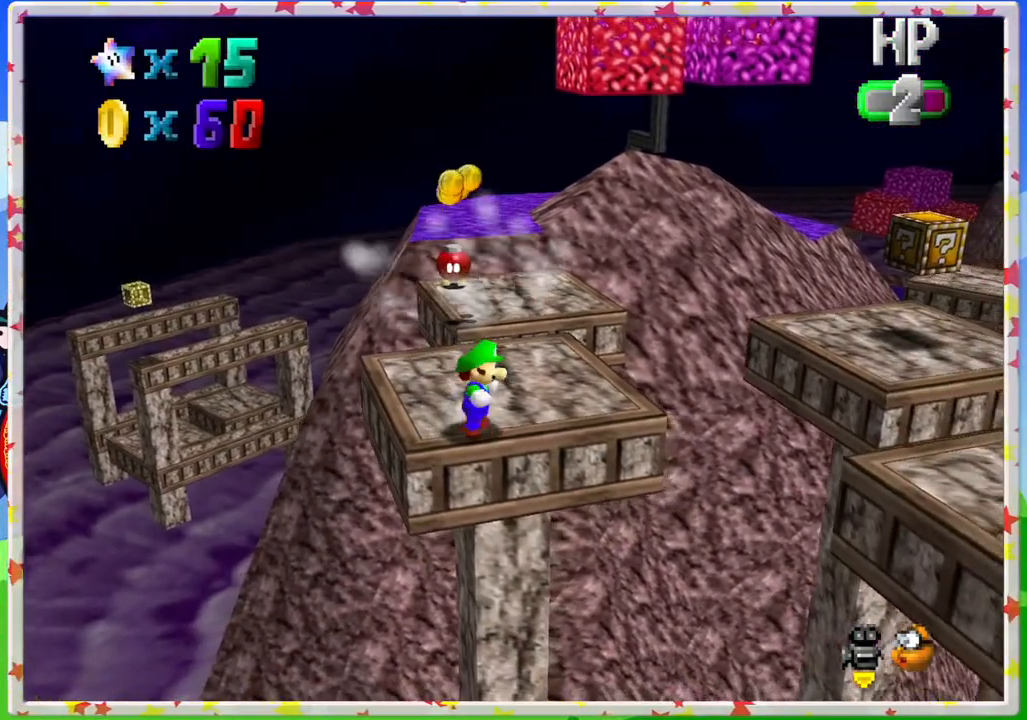
{"buttons": [], "left_stick": "up", "events": []}
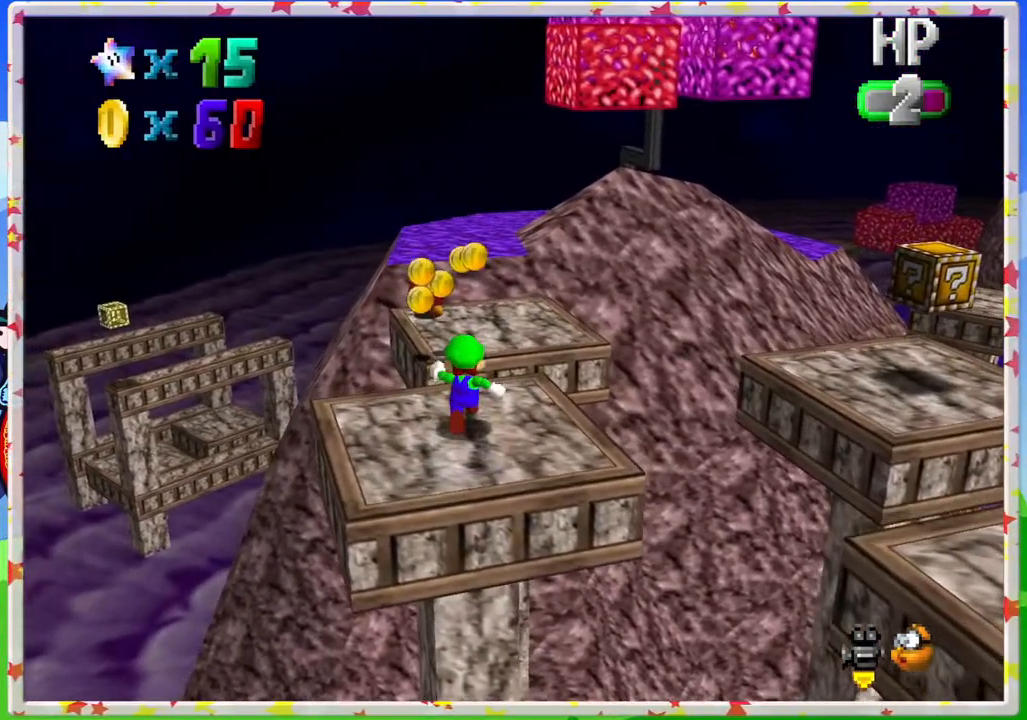
{"buttons": [], "left_stick": "up", "events": [[117, "A", "down"], [350, "A", "up"]]}
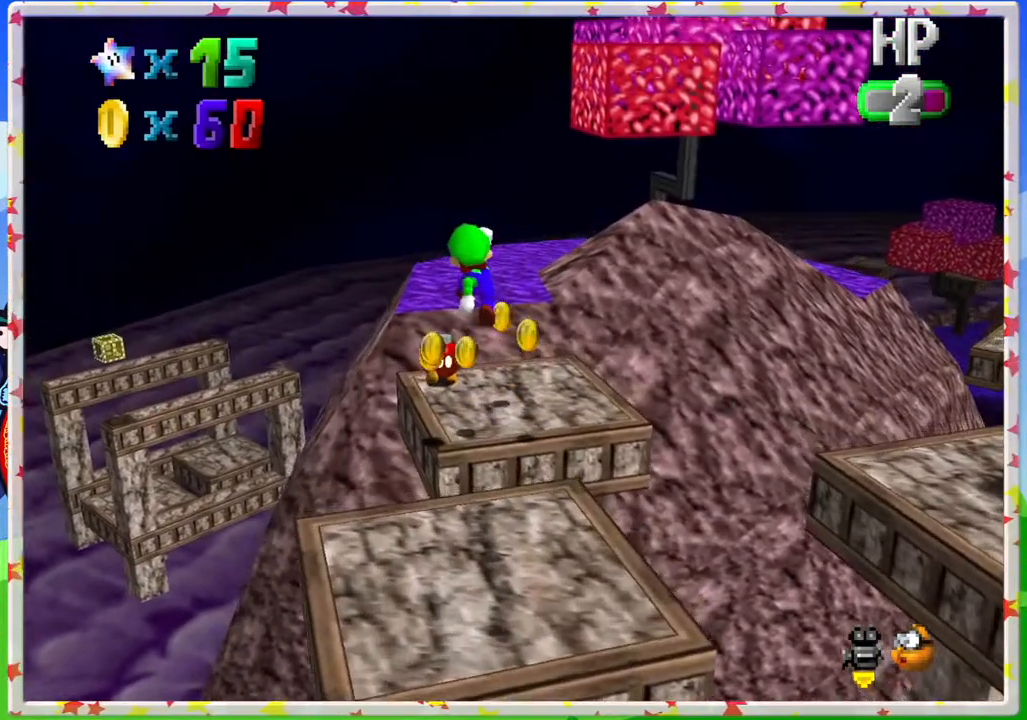
{"buttons": [], "left_stick": "up-right", "events": [[83, "left_stick", "center"], [150, "left_stick", "down"], [400, "left_stick", "up-right"]]}
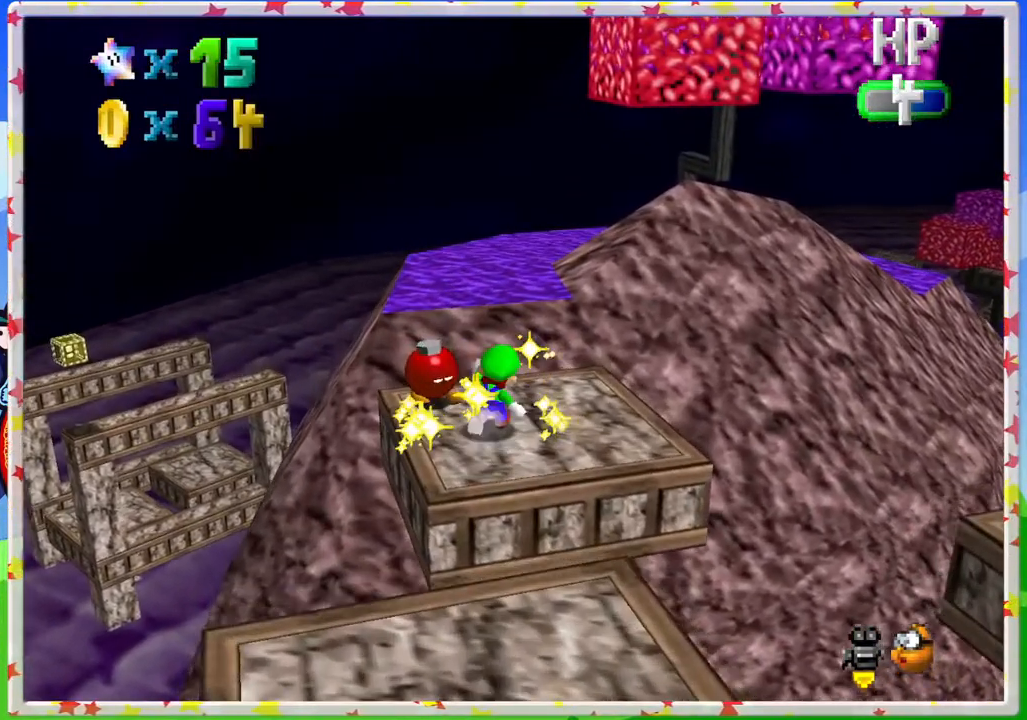
{"buttons": ["C_LEFT"], "left_stick": "center", "events": [[17, "left_stick", "right"], [133, "left_stick", "center"], [400, "C_LEFT", "down"]]}
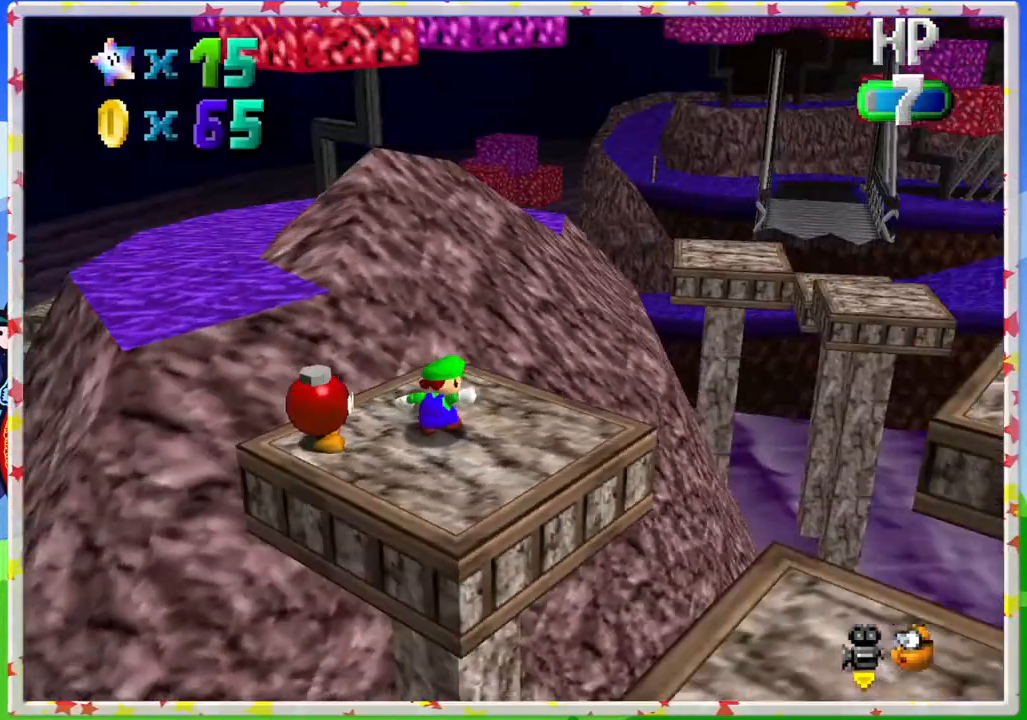
{"buttons": [], "left_stick": "right", "events": [[33, "C_LEFT", "up"], [100, "C_LEFT", "down"], [250, "C_LEFT", "up"], [300, "C_LEFT", "down"], [450, "C_LEFT", "up"], [500, "left_stick", "right"]]}
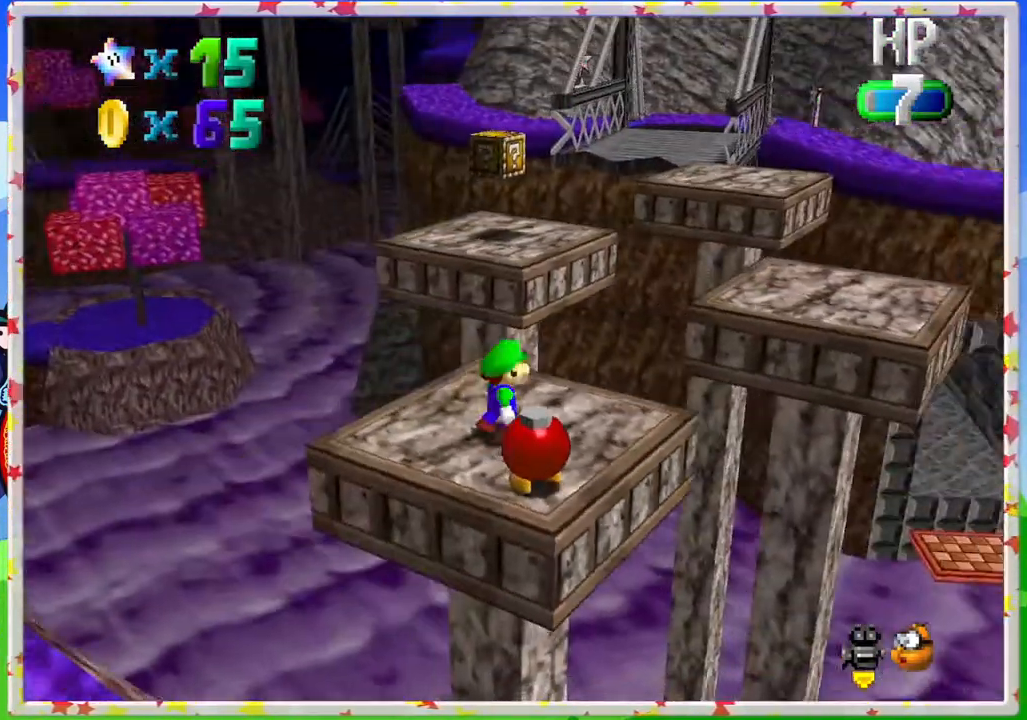
{"buttons": [], "left_stick": "up", "events": [[117, "left_stick", "up"]]}
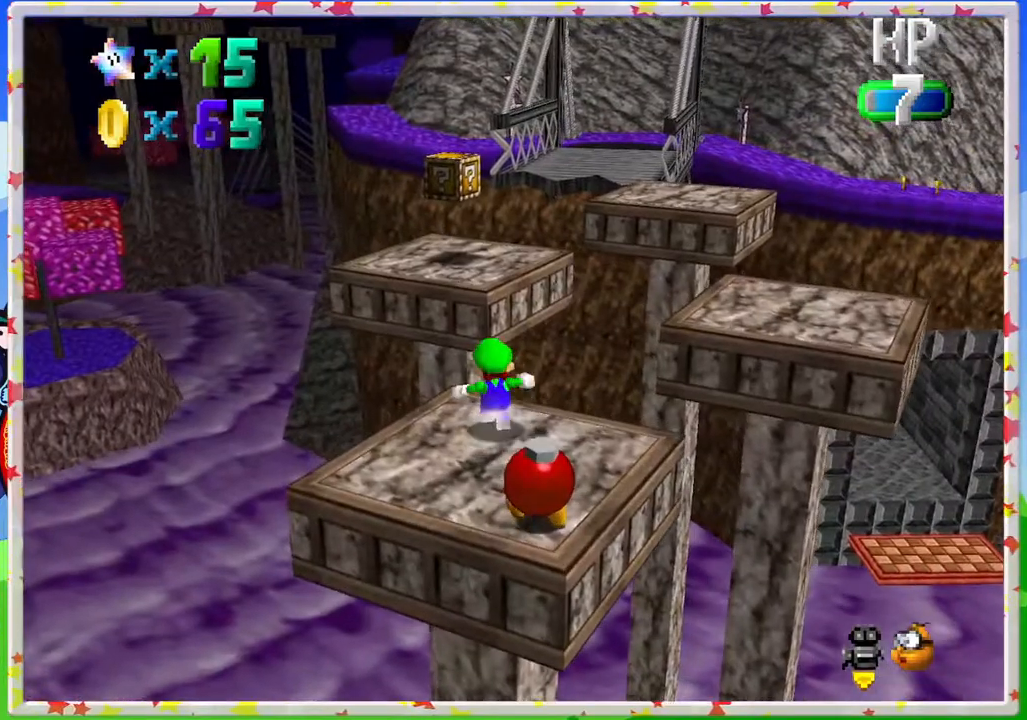
{"buttons": ["A"], "left_stick": "up", "events": [[250, "A", "down"]]}
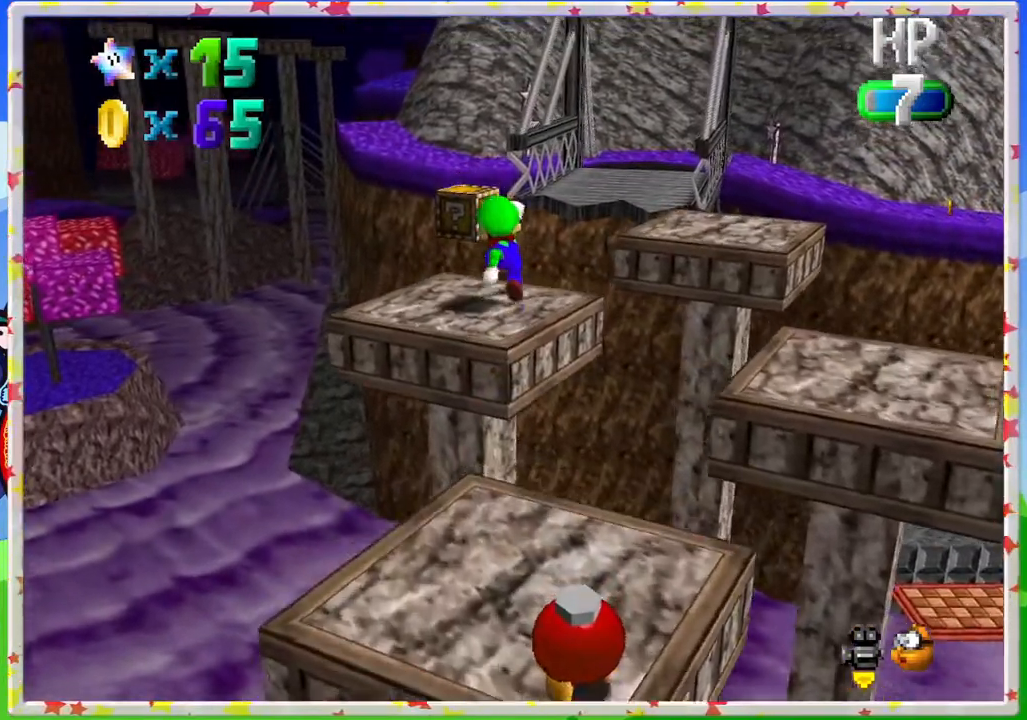
{"buttons": [], "left_stick": "up-left", "events": [[50, "A", "up"], [217, "left_stick", "down"], [383, "left_stick", "left"], [467, "left_stick", "up-left"]]}
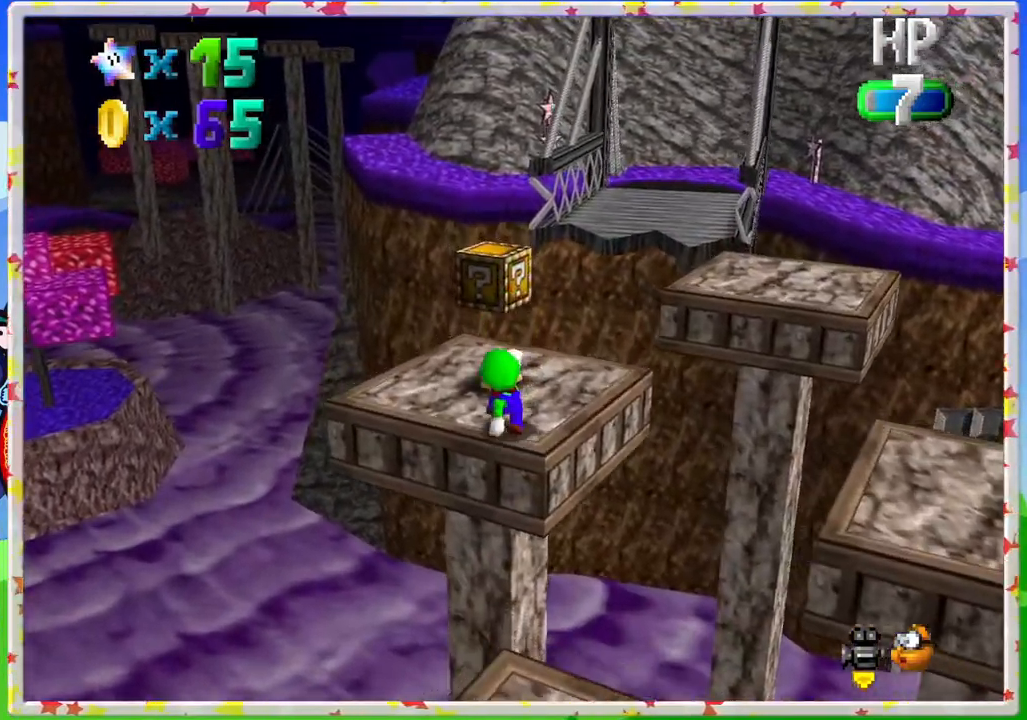
{"buttons": ["C_LEFT"], "left_stick": "up", "events": [[33, "left_stick", "up"], [133, "left_stick", "center"], [350, "left_stick", "up"], [383, "C_LEFT", "down"]]}
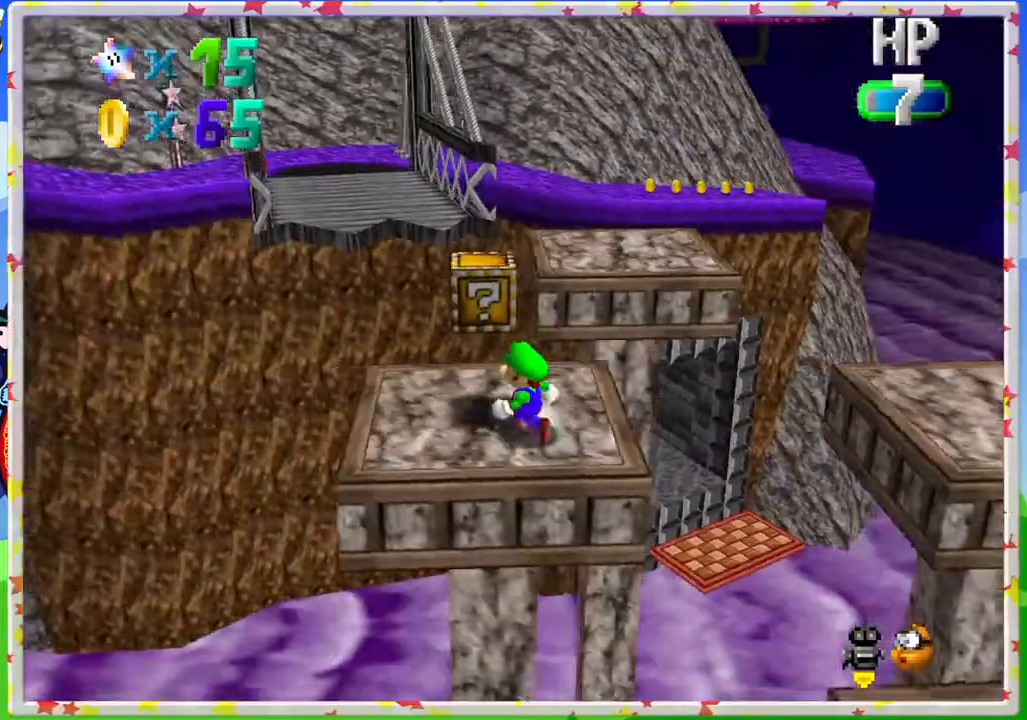
{"buttons": ["A"], "left_stick": "up-right", "events": [[33, "C_LEFT", "up"], [50, "left_stick", "center"], [200, "left_stick", "up"], [417, "A", "down"], [483, "left_stick", "up-right"]]}
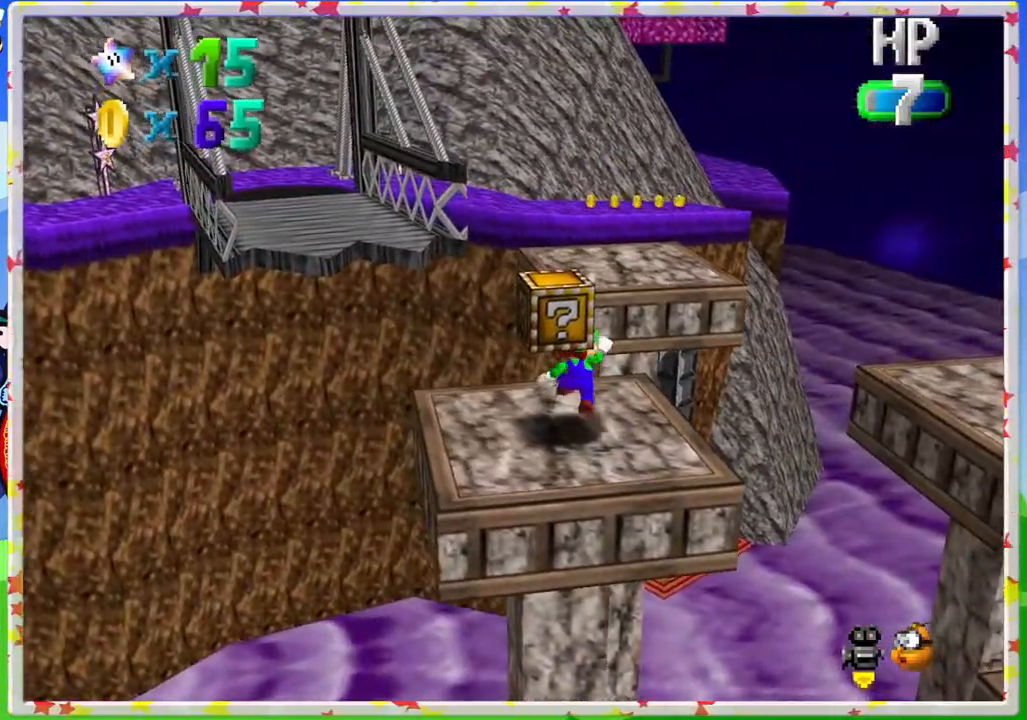
{"buttons": ["A"], "left_stick": "up", "events": [[17, "A", "up"], [200, "left_stick", "up"], [383, "A", "down"]]}
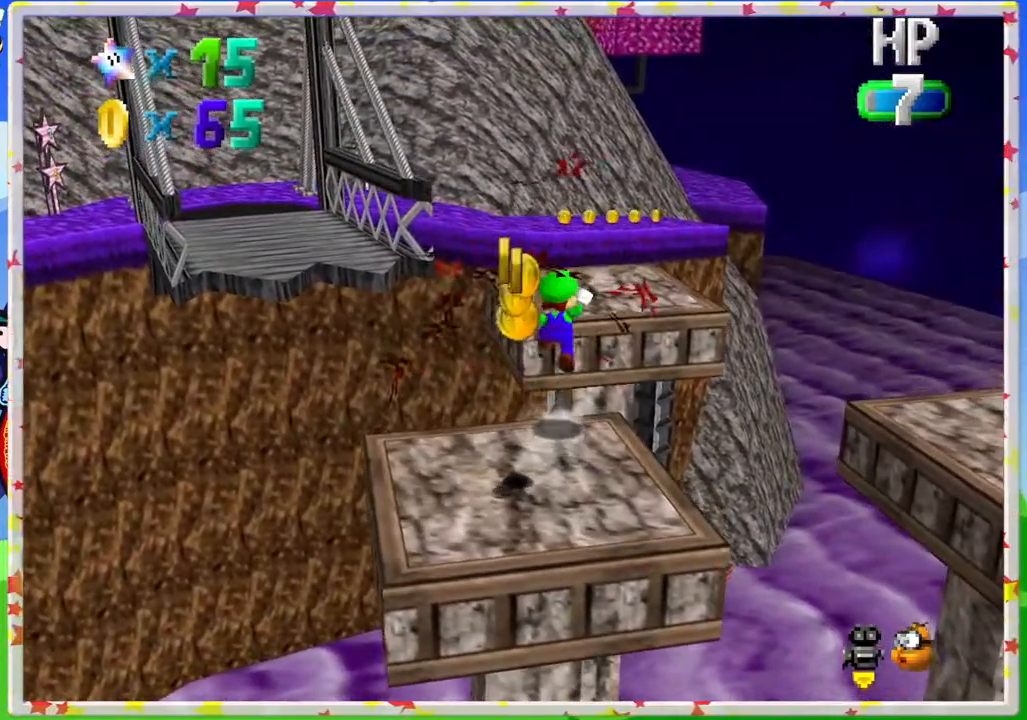
{"buttons": [], "left_stick": "down", "events": [[300, "A", "up"], [400, "left_stick", "down"]]}
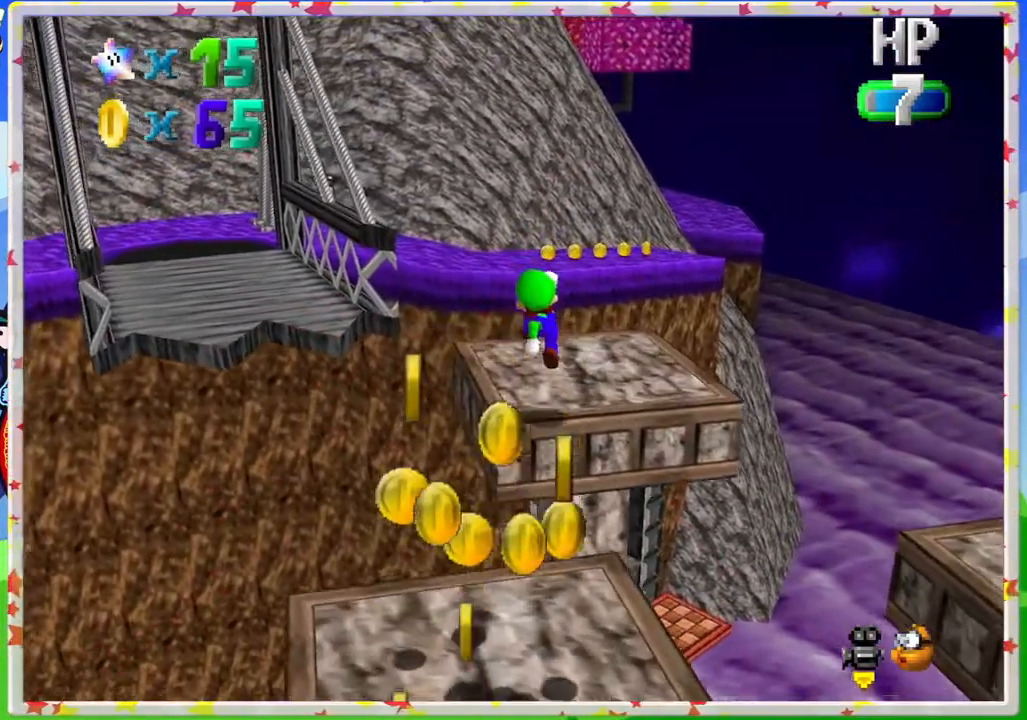
{"buttons": [], "left_stick": "down", "events": [[33, "left_stick", "center"], [117, "left_stick", "up"], [150, "C_RIGHT", "down"], [200, "left_stick", "right"], [250, "C_RIGHT", "up"], [350, "C_RIGHT", "down"], [400, "left_stick", "down"], [467, "C_RIGHT", "up"]]}